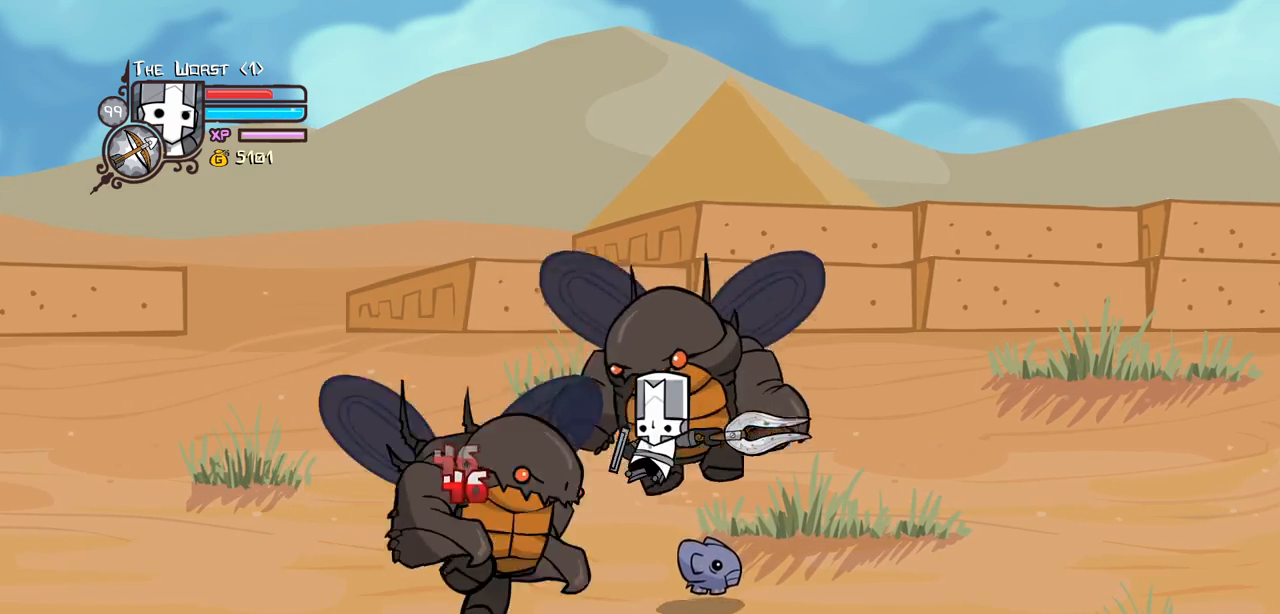
Gameplay with keyboard; each line is a JSON object with the keys held at the frame after it. "events" lists presses ("down") and releases ("up") of "block", "down", "heavy", "item", "iteml", "itemr", "jump", "left", "light", "magic", "right" and "up" between this image and that frame as [ms after this image, input, new state], when the widget could be followed in between. No other keys are recorded. Mouse input is not recorded. Key names are as the overlay labels them; some are game actions (e.g. jump) rather than physical keys.
{"keys": ["left", "up"], "events": [[84, "down", "down"], [84, "left", "down"], [267, "down", "up"], [500, "up", "down"]]}
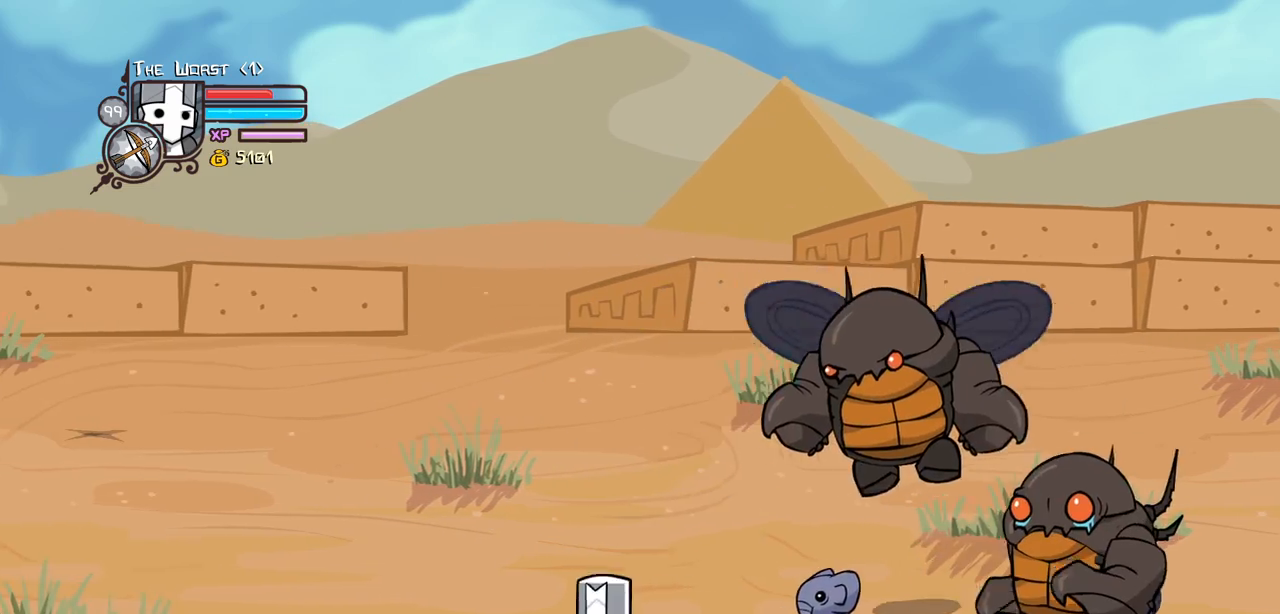
{"keys": ["light"], "events": [[50, "right", "down"], [100, "left", "up"], [184, "up", "up"], [334, "jump", "down"], [367, "light", "down"], [417, "jump", "up"], [467, "right", "up"]]}
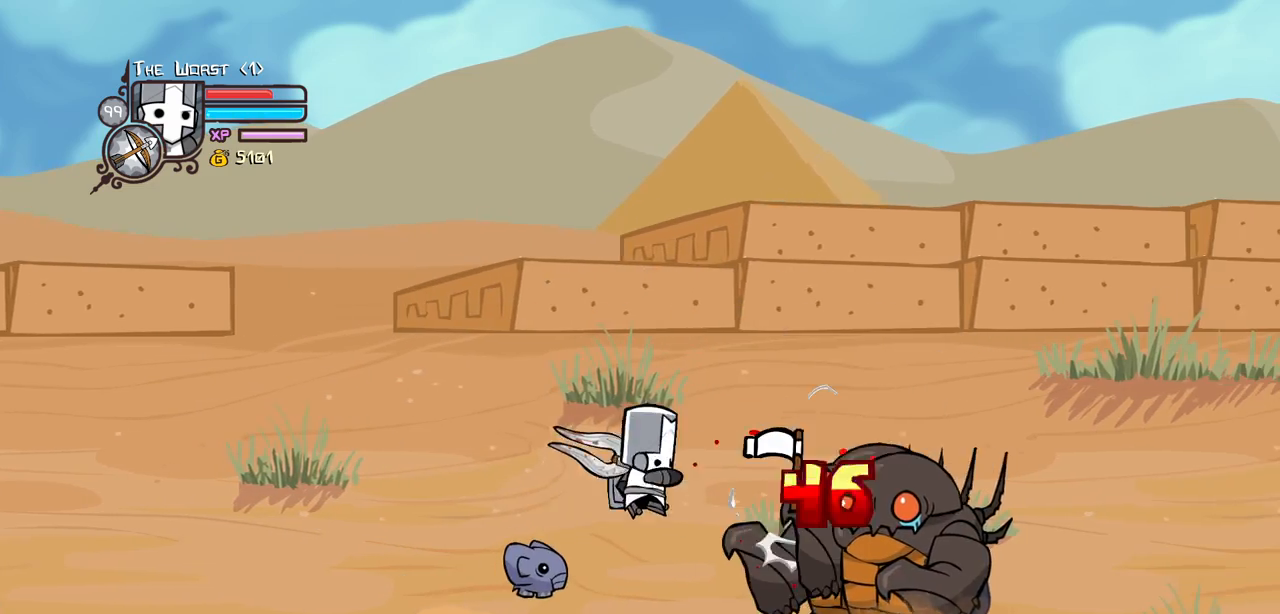
{"keys": ["heavy"], "events": [[17, "light", "up"], [67, "light", "down"], [250, "light", "up"], [300, "light", "down"], [434, "heavy", "down"], [484, "light", "up"]]}
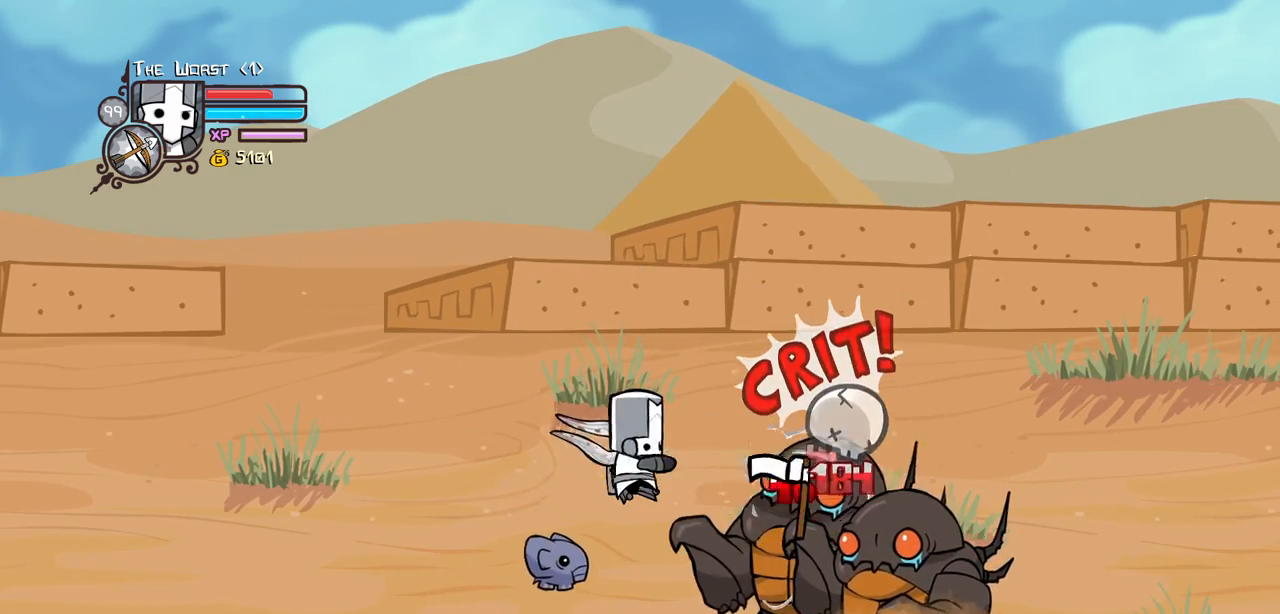
{"keys": [], "events": [[217, "heavy", "up"]]}
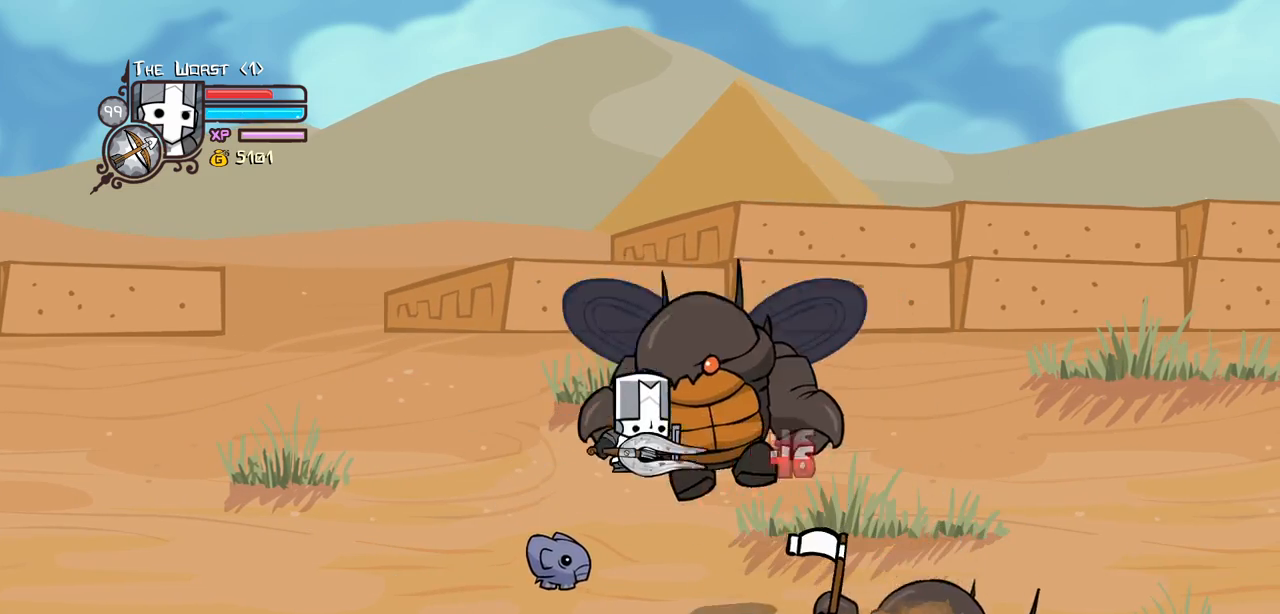
{"keys": ["heavy", "left"], "events": [[50, "right", "down"], [184, "right", "up"], [284, "left", "down"], [417, "heavy", "down"]]}
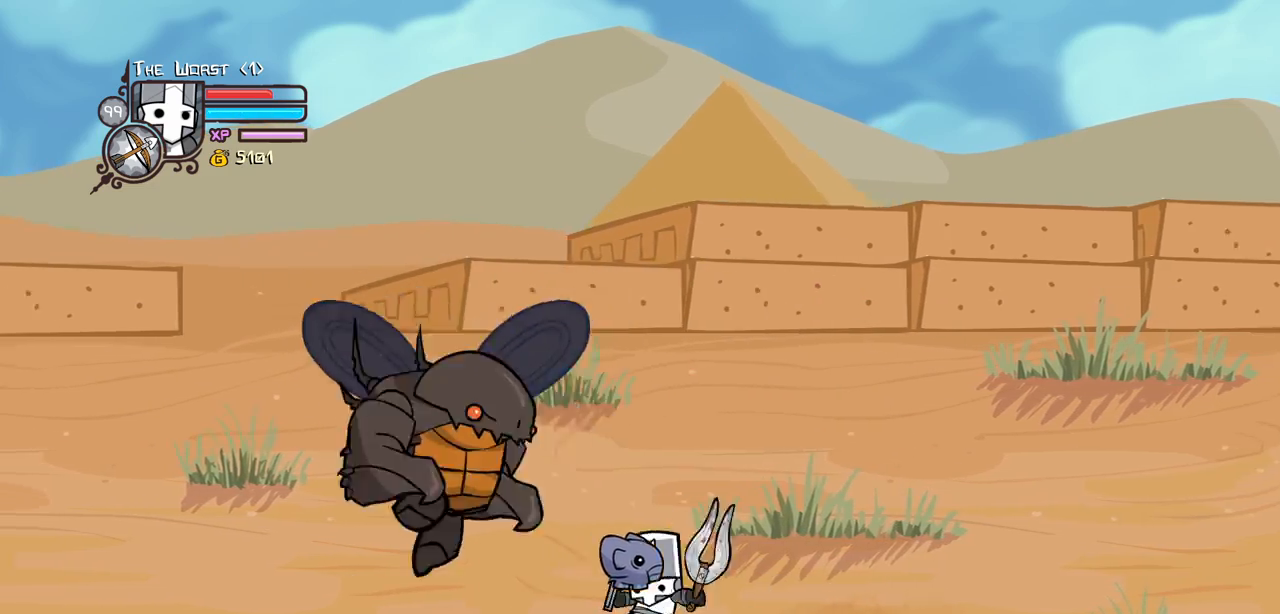
{"keys": ["heavy"], "events": [[17, "left", "up"], [150, "heavy", "up"], [250, "heavy", "down"], [434, "heavy", "up"], [484, "heavy", "down"]]}
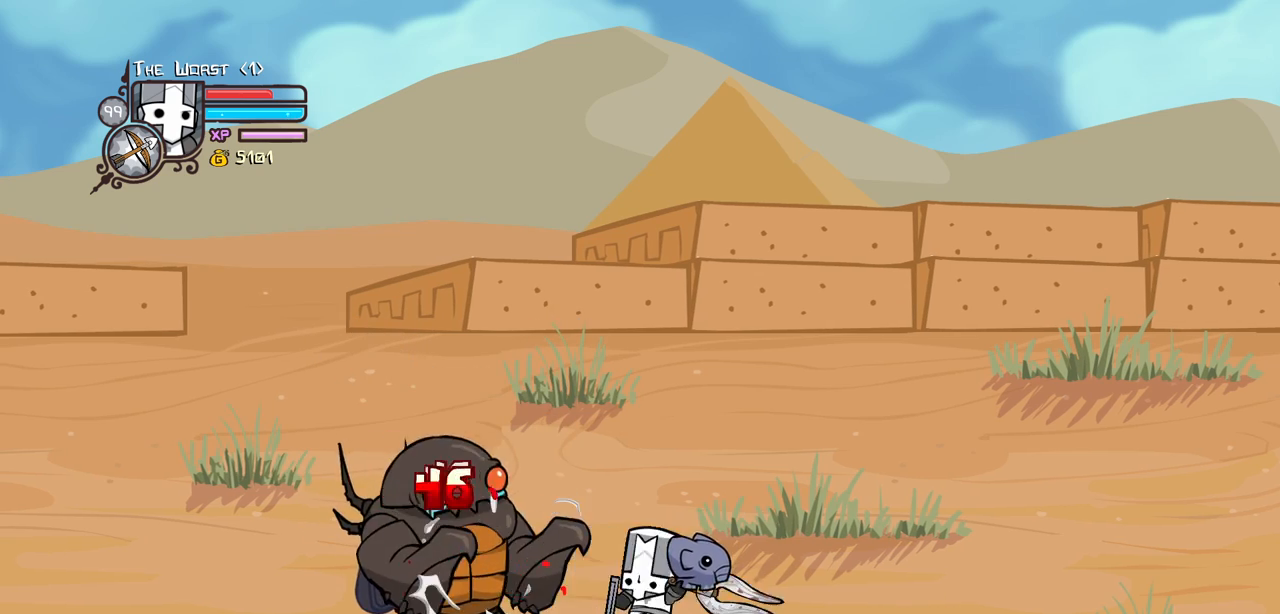
{"keys": ["heavy"], "events": [[167, "heavy", "up"], [217, "heavy", "down"]]}
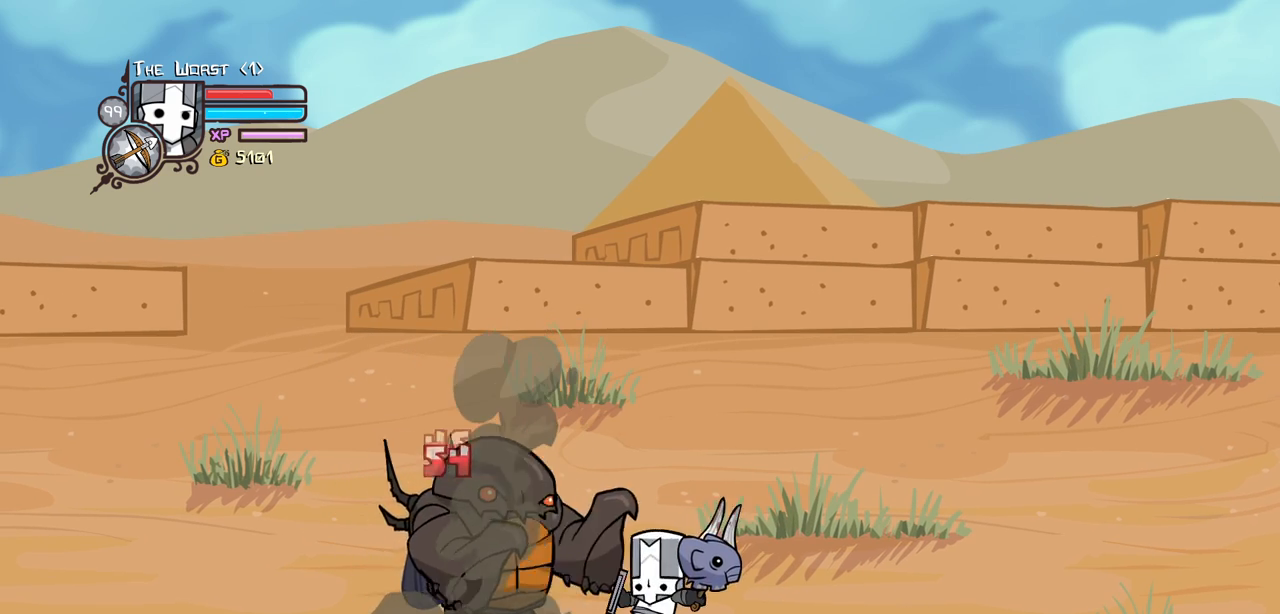
{"keys": [], "events": [[134, "heavy", "up"]]}
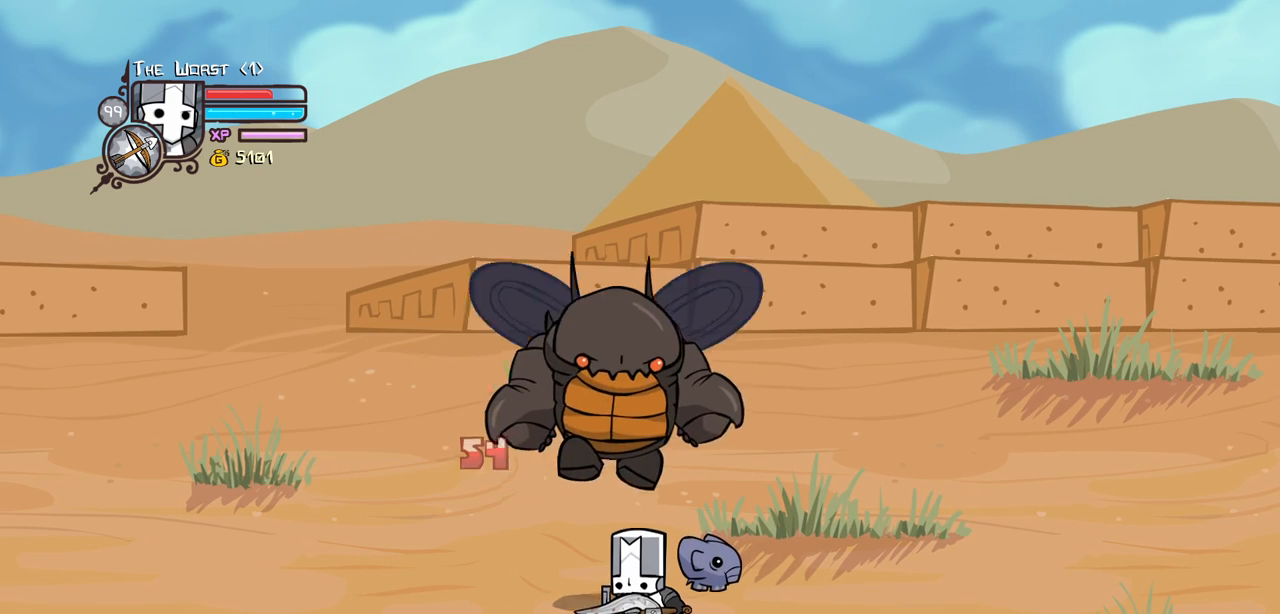
{"keys": ["heavy", "right"], "events": [[384, "heavy", "down"], [484, "right", "down"]]}
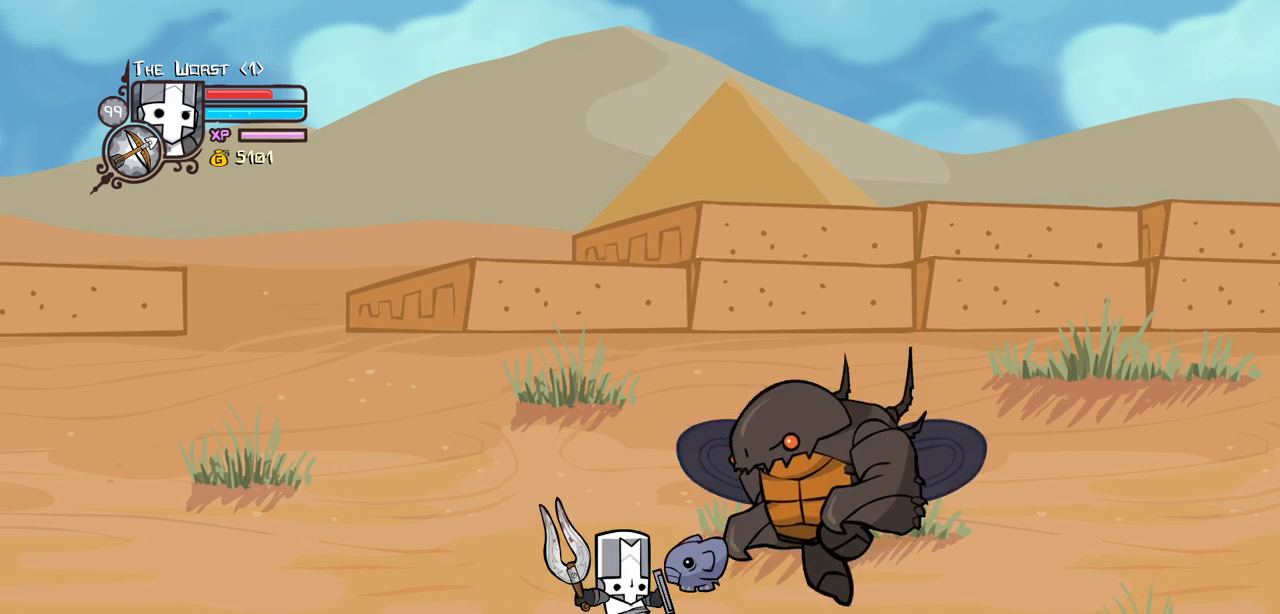
{"keys": ["heavy"], "events": [[117, "heavy", "up"], [167, "right", "up"], [217, "heavy", "down"], [400, "heavy", "up"], [450, "heavy", "down"]]}
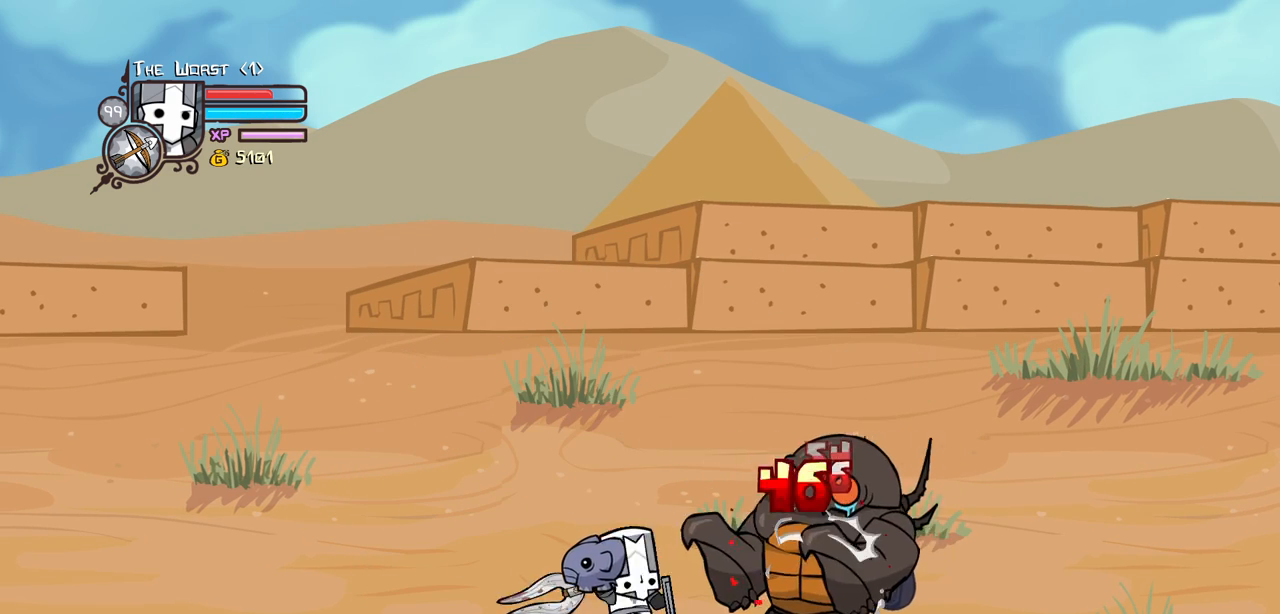
{"keys": [], "events": [[234, "heavy", "up"]]}
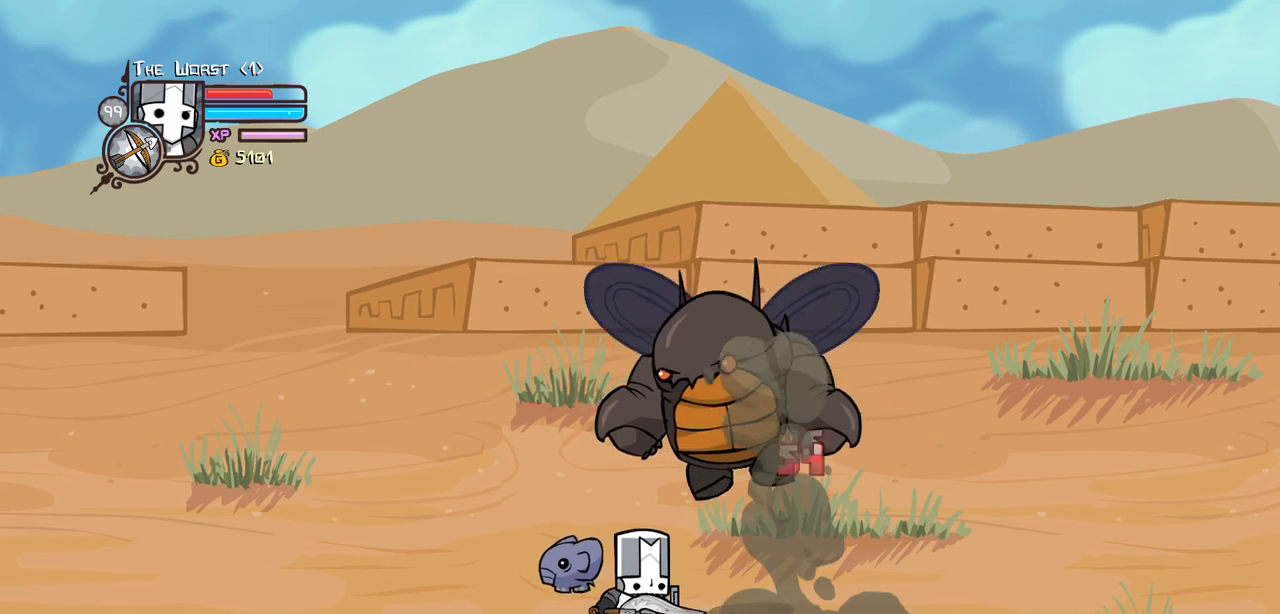
{"keys": ["heavy"], "events": [[484, "heavy", "down"]]}
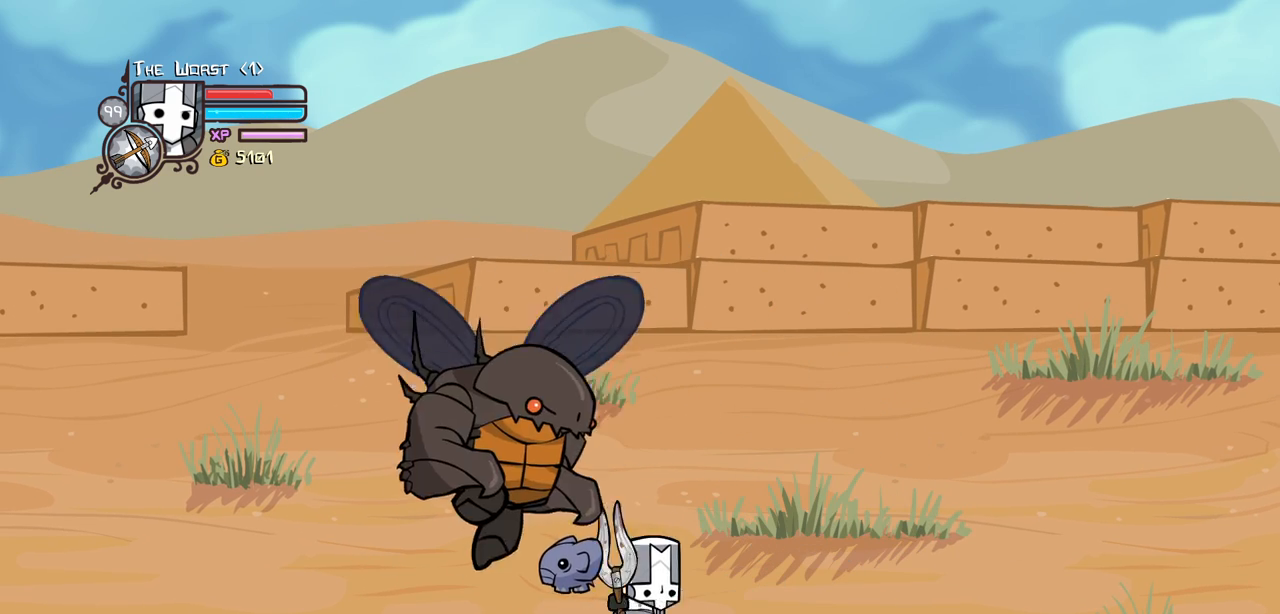
{"keys": [], "events": [[34, "left", "down"], [167, "left", "up"], [217, "heavy", "up"], [267, "heavy", "down"], [500, "heavy", "up"]]}
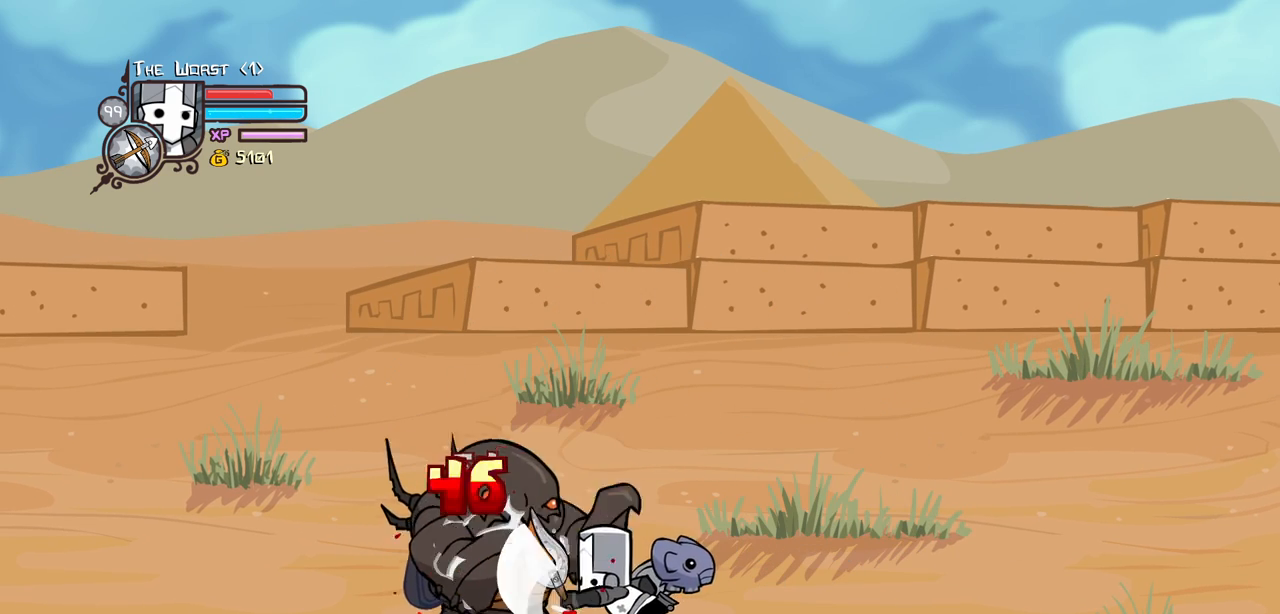
{"keys": [], "events": [[50, "heavy", "down"], [334, "heavy", "up"]]}
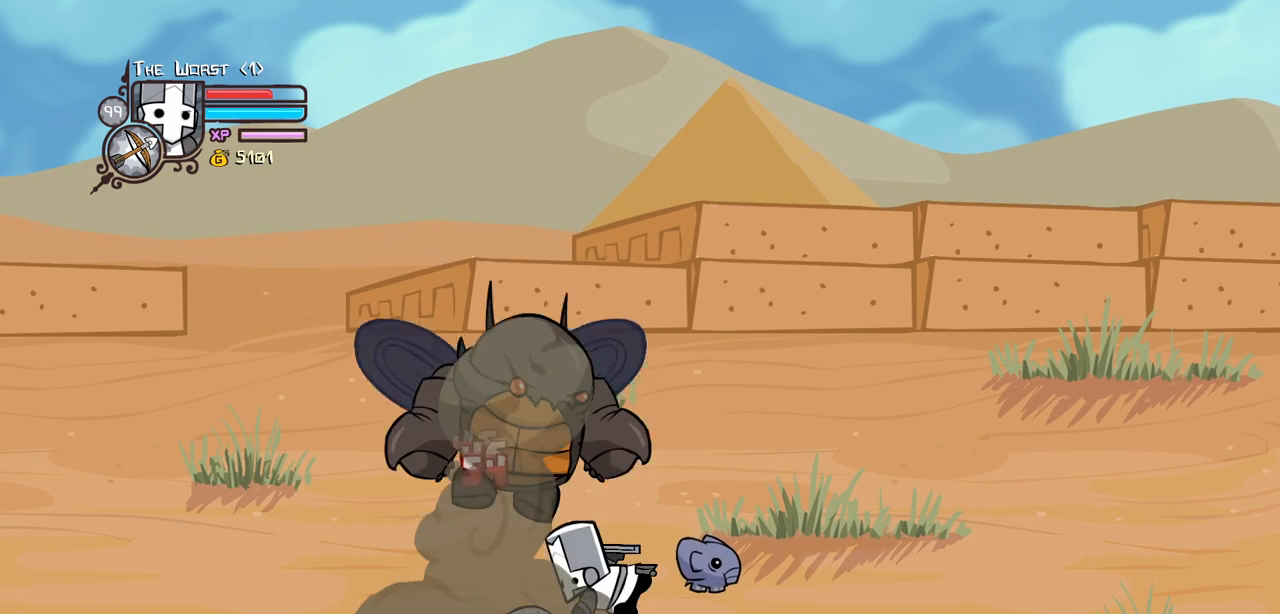
{"keys": [], "events": []}
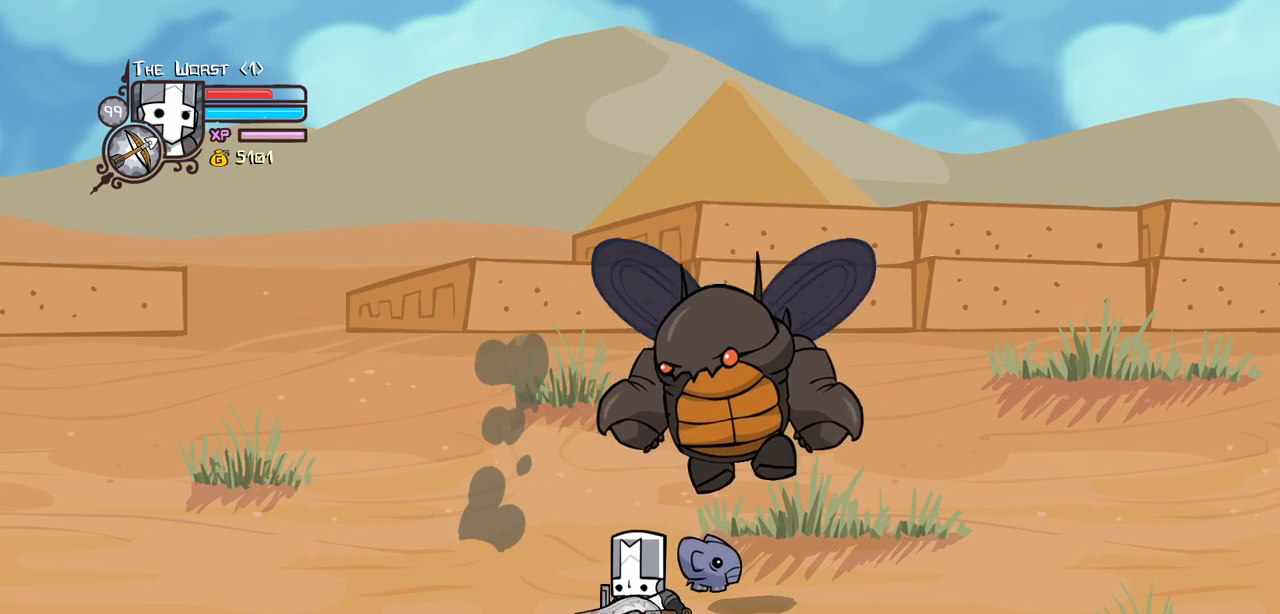
{"keys": ["heavy"], "events": [[117, "heavy", "down"], [167, "right", "down"], [367, "heavy", "up"], [367, "right", "up"], [450, "heavy", "down"]]}
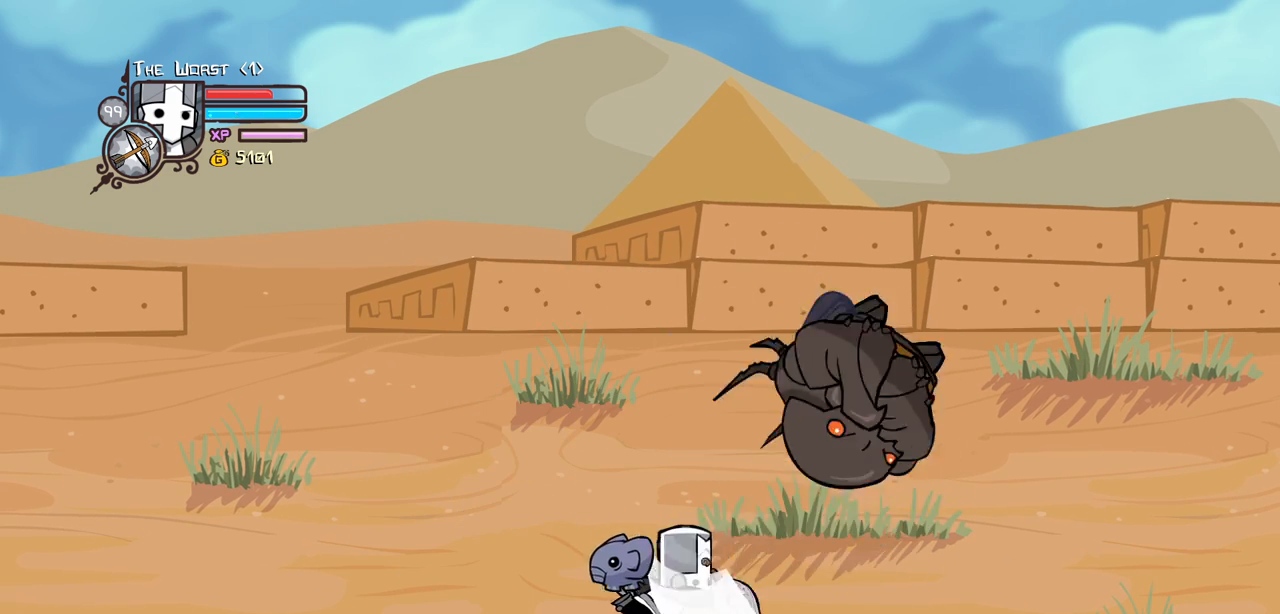
{"keys": [], "events": [[184, "heavy", "up"]]}
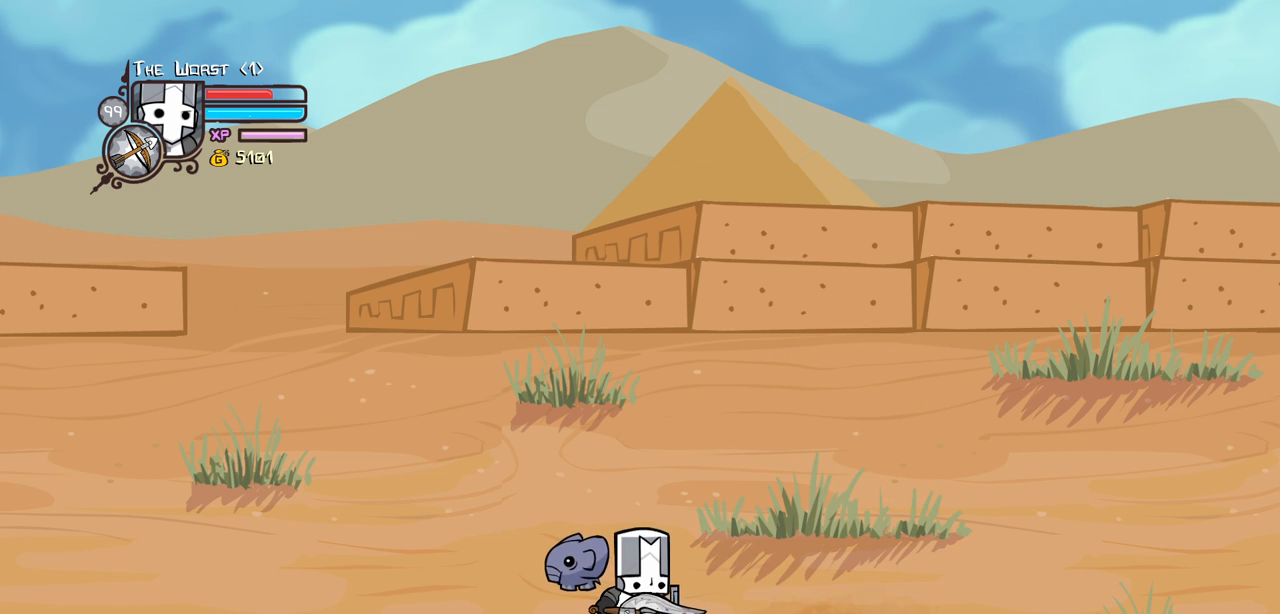
{"keys": ["jump", "light"], "events": [[400, "jump", "down"], [484, "light", "down"]]}
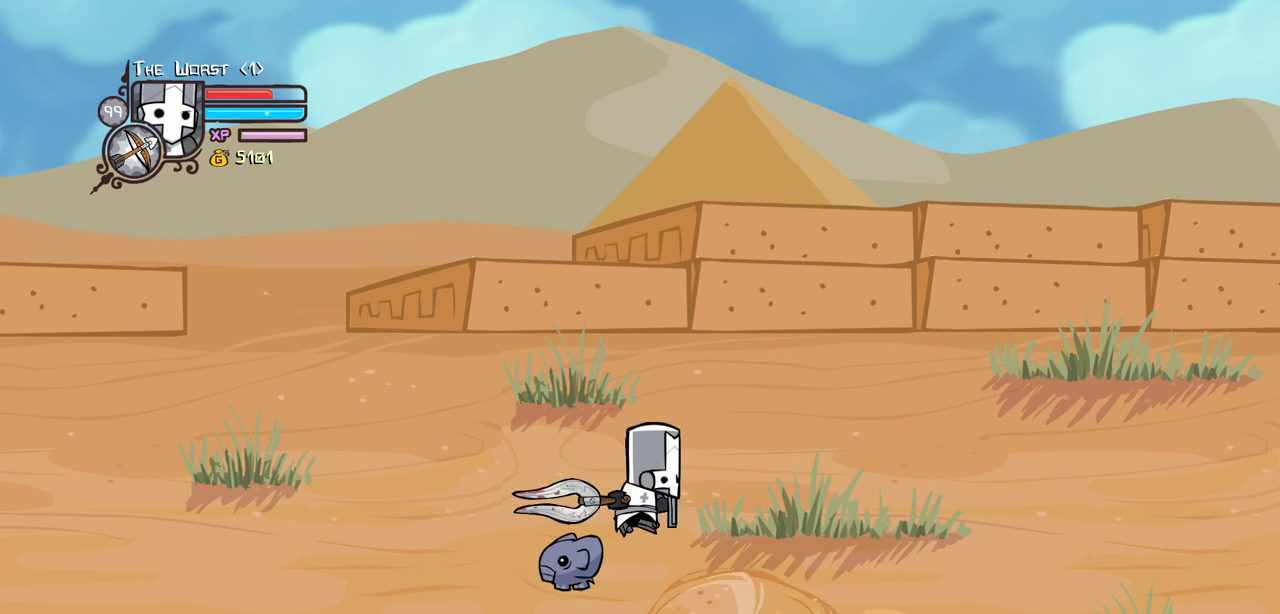
{"keys": ["heavy"], "events": [[34, "jump", "up"], [117, "light", "up"], [367, "heavy", "down"]]}
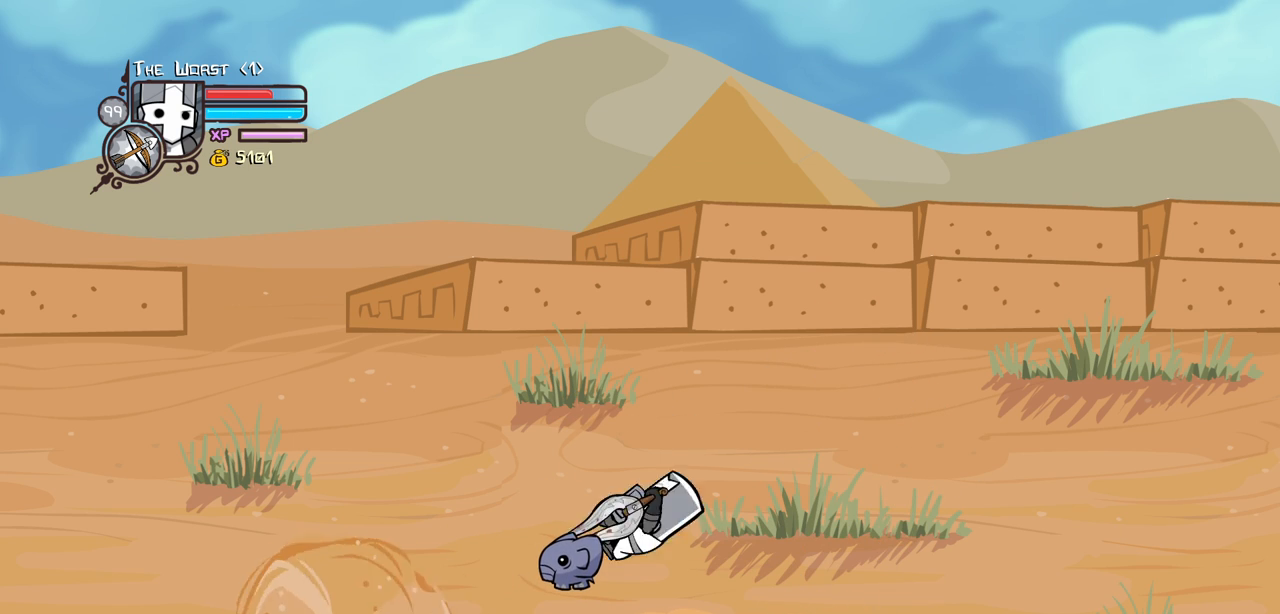
{"keys": [], "events": [[50, "heavy", "up"]]}
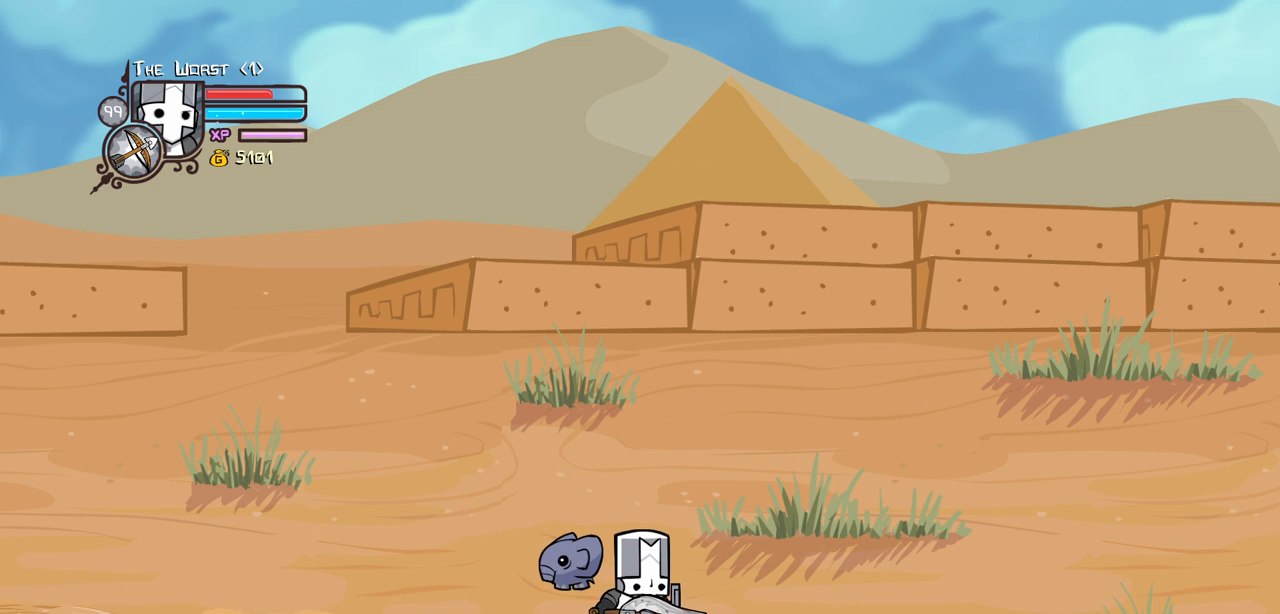
{"keys": [], "events": []}
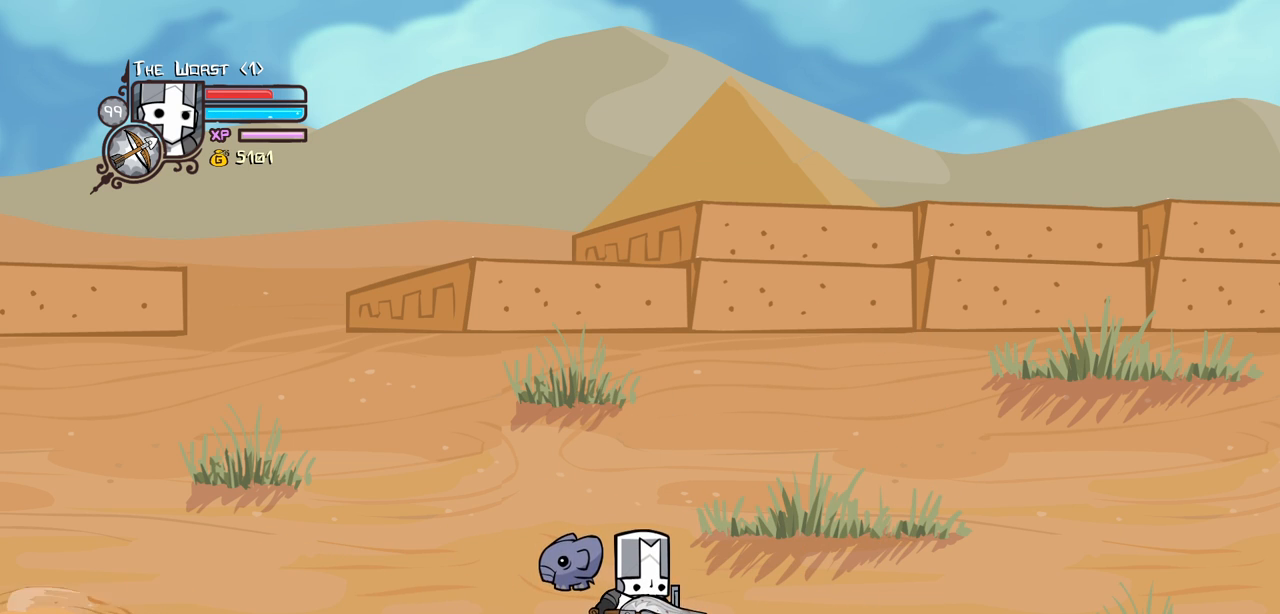
{"keys": ["jump"], "events": [[400, "jump", "down"]]}
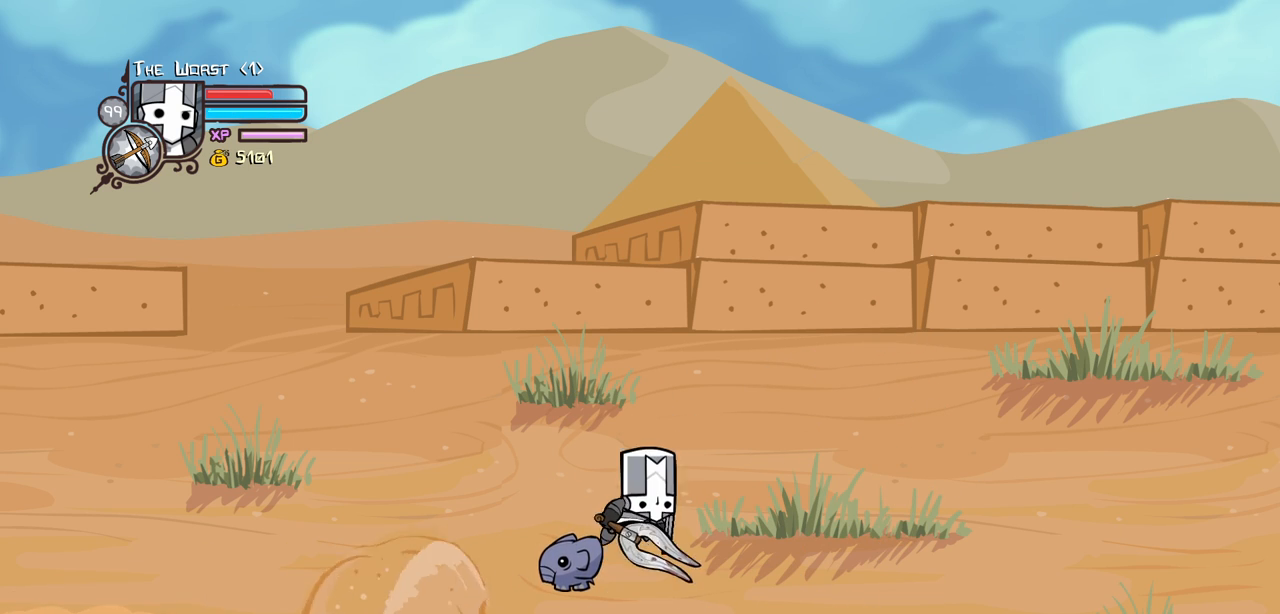
{"keys": [], "events": [[134, "jump", "up"]]}
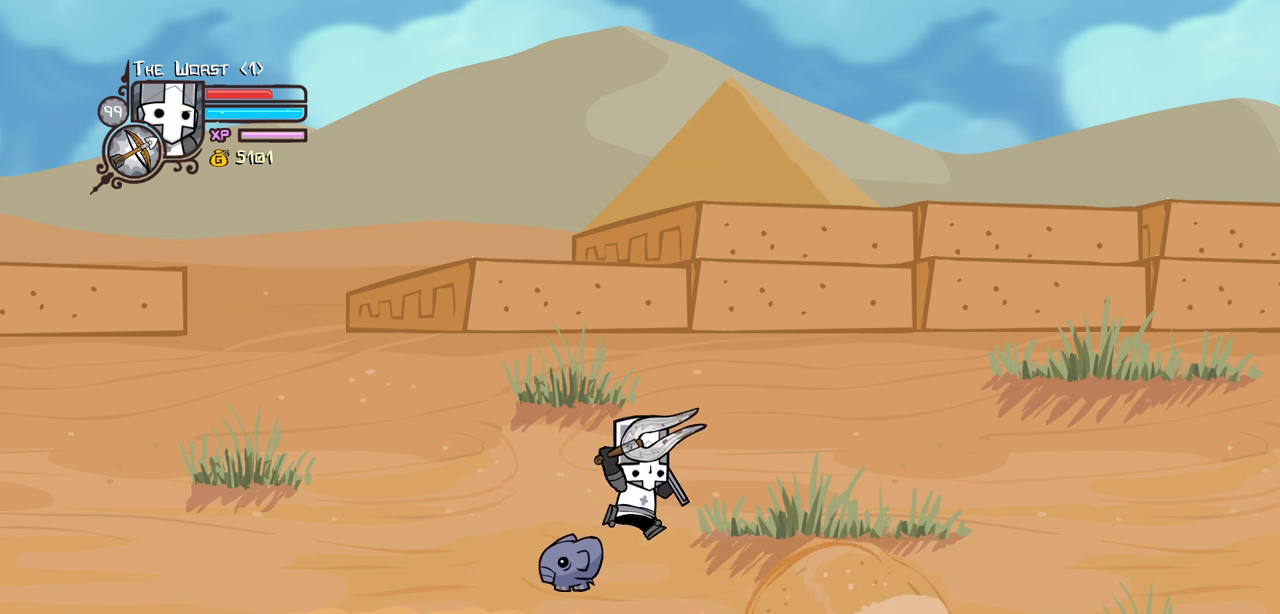
{"keys": [], "events": []}
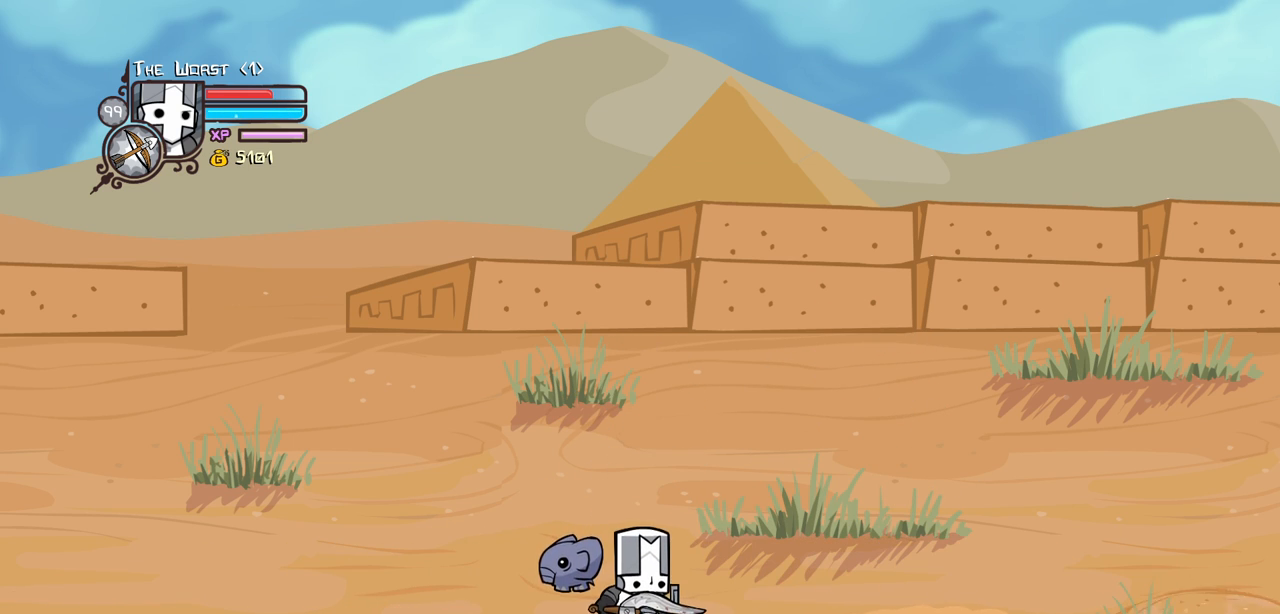
{"keys": [], "events": []}
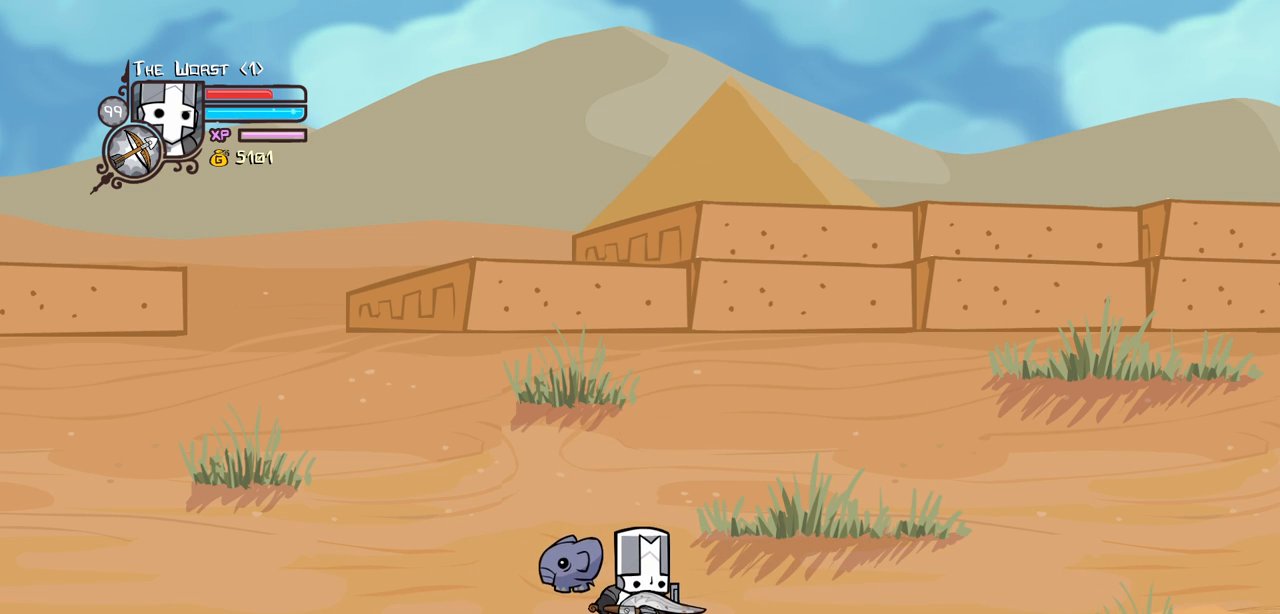
{"keys": ["jump"], "events": [[467, "jump", "down"]]}
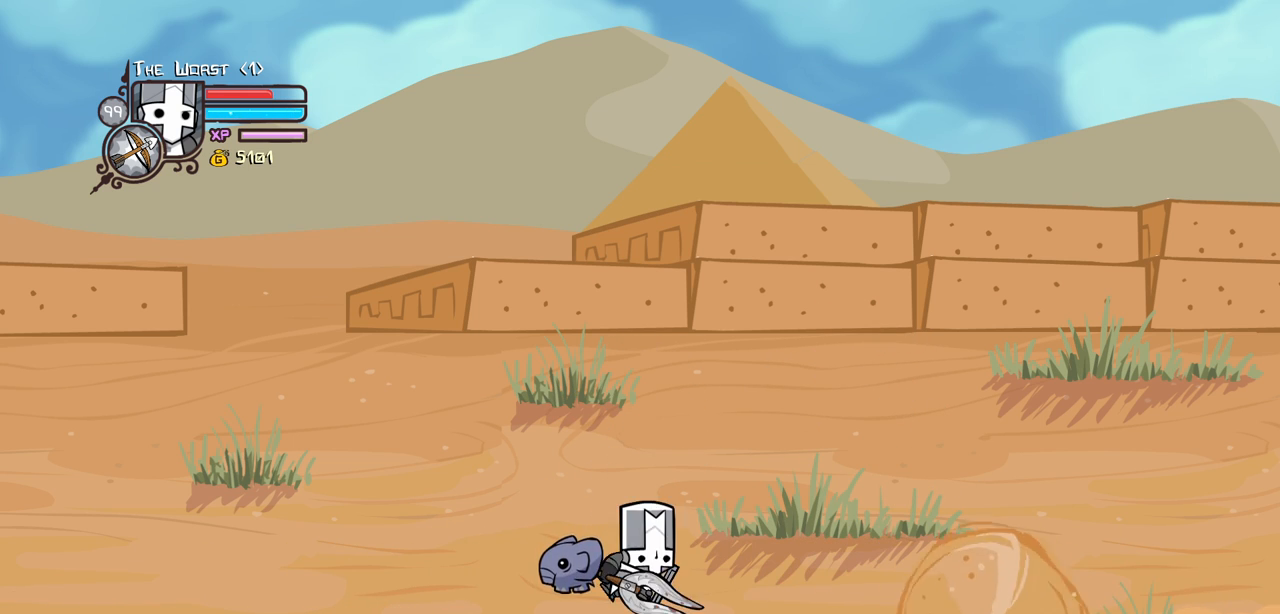
{"keys": [], "events": [[117, "jump", "up"]]}
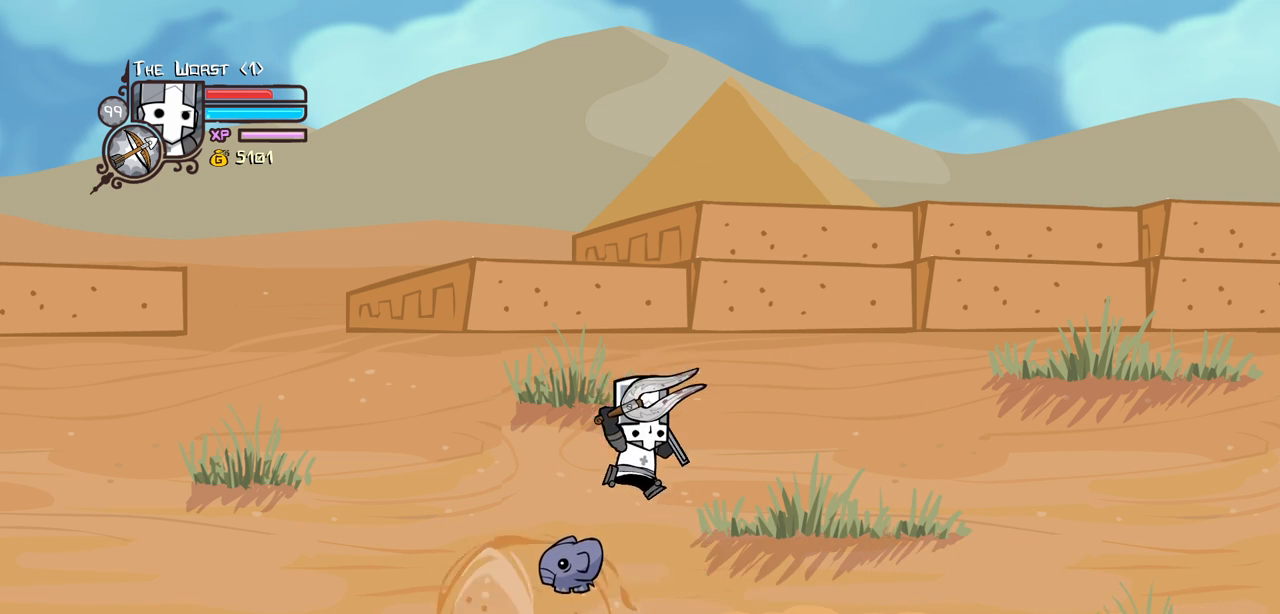
{"keys": ["down"], "events": [[317, "down", "down"]]}
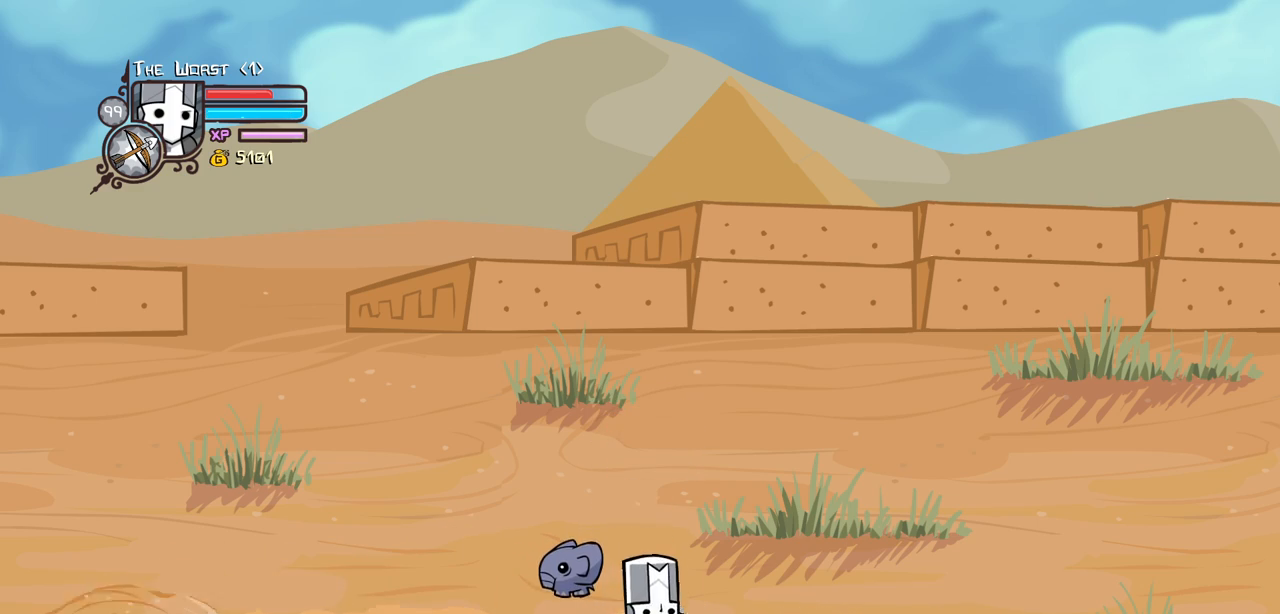
{"keys": ["down"], "events": []}